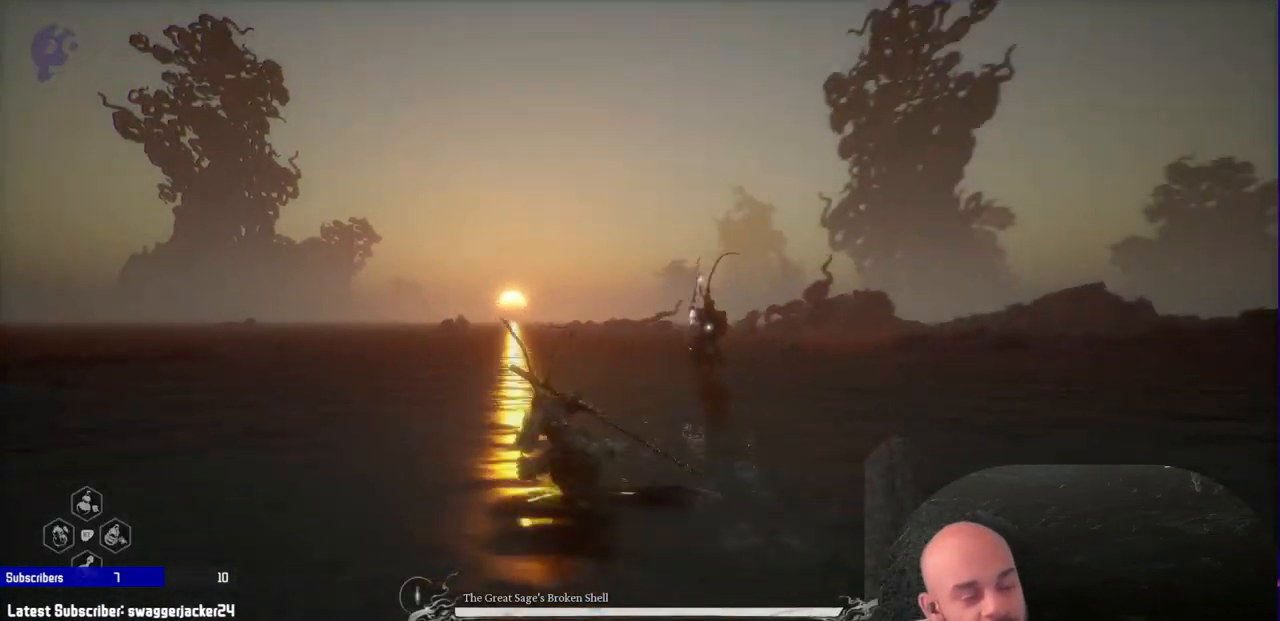
Gameplay with a controller (Xbox layout); each line is a JSON object with the inputs held at the frame after it (dt_ms = milliseconds from this image to that frame). "events" lists button and stick changes between this image and that frame as [ms after this image, input, new state], when the widget could be followed in between.
{"dt_ms": 500, "buttons": ["R1"], "left_stick": "up-left", "right_stick": "center", "events": []}
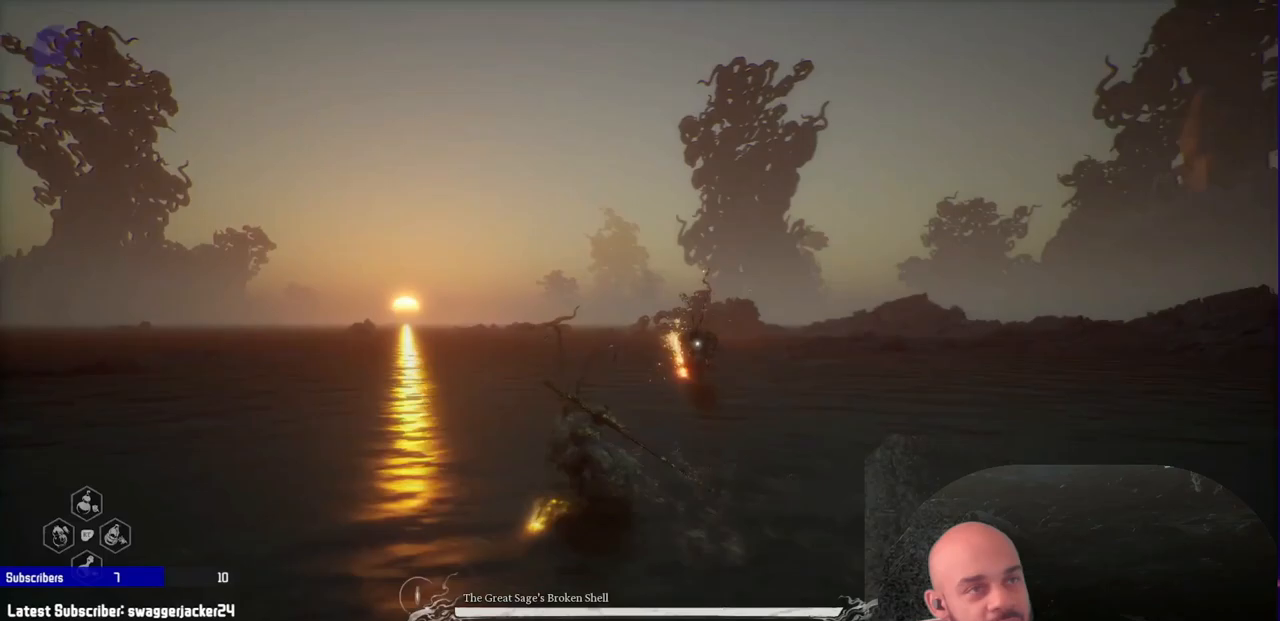
{"dt_ms": 500, "buttons": ["R1"], "left_stick": "up-left", "right_stick": "center", "events": []}
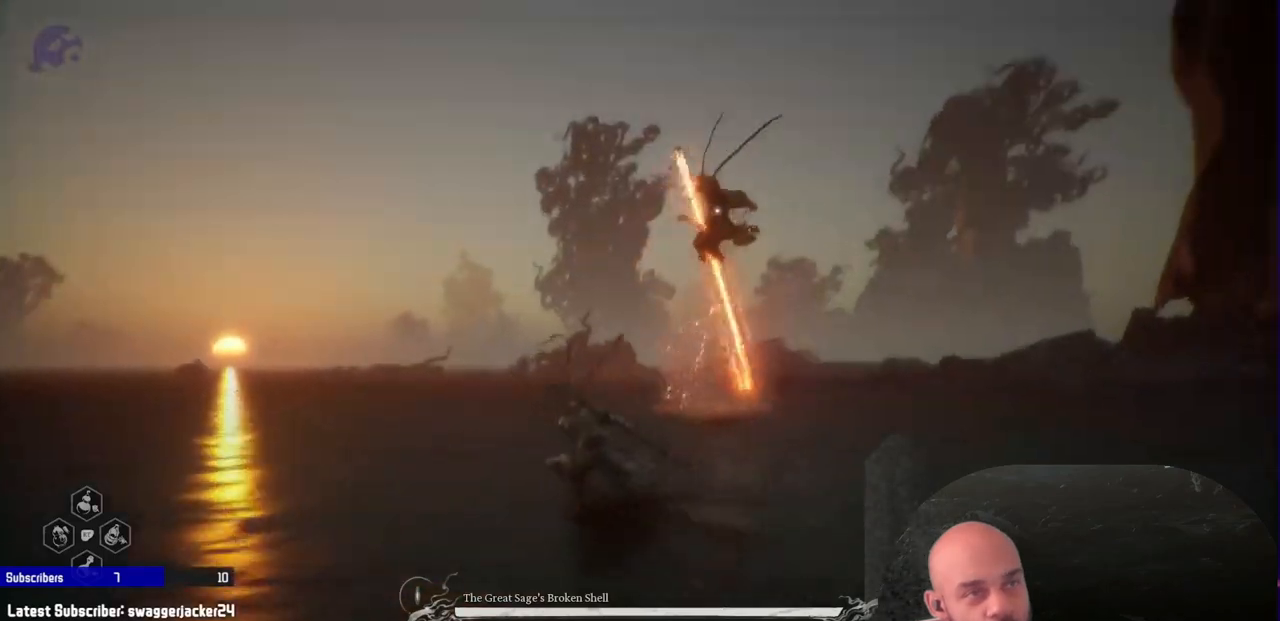
{"dt_ms": 500, "buttons": ["B"], "left_stick": "up-left", "right_stick": "center", "events": [[300, "R1", "up"], [500, "B", "down"]]}
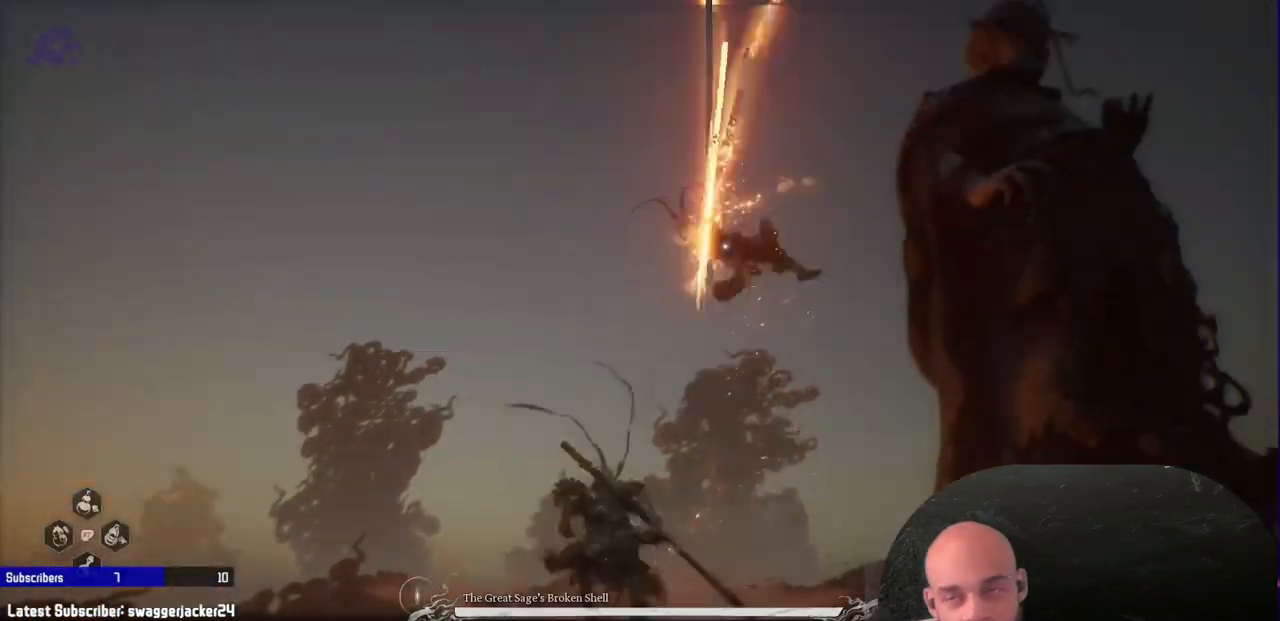
{"dt_ms": 1000, "buttons": ["B"], "left_stick": "up", "right_stick": "center"}
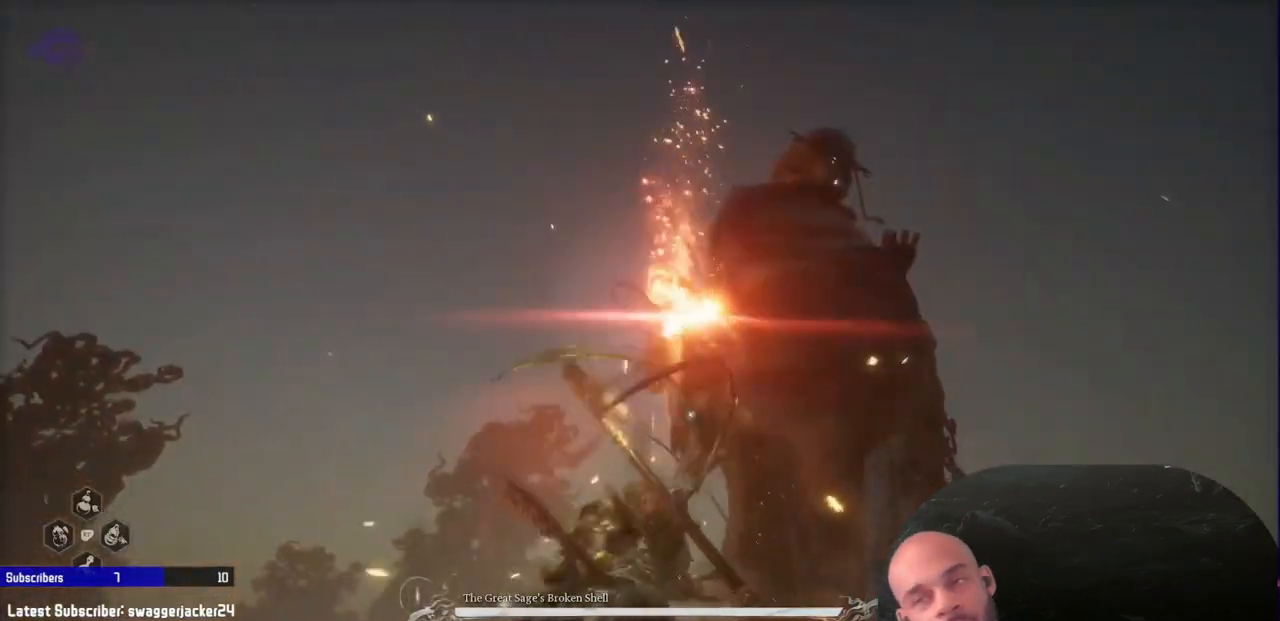
{"dt_ms": 500, "buttons": [], "left_stick": "up", "right_stick": "center", "events": [[33, "B", "up"]]}
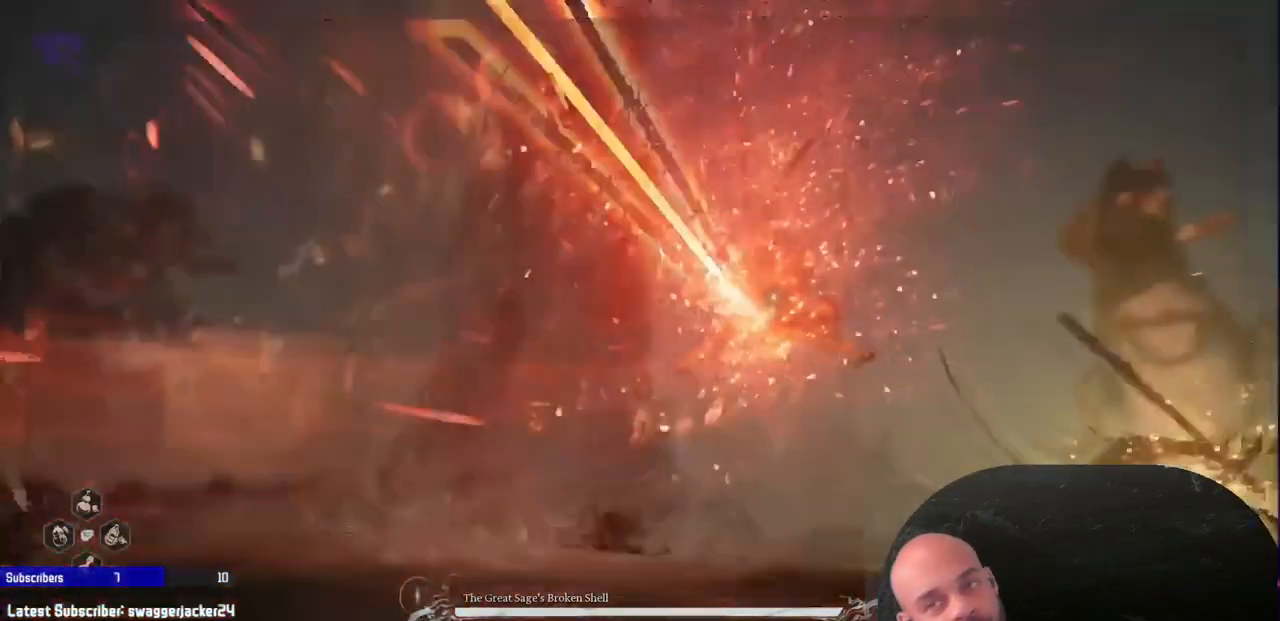
{"dt_ms": 1000, "buttons": [], "left_stick": "up", "right_stick": "center"}
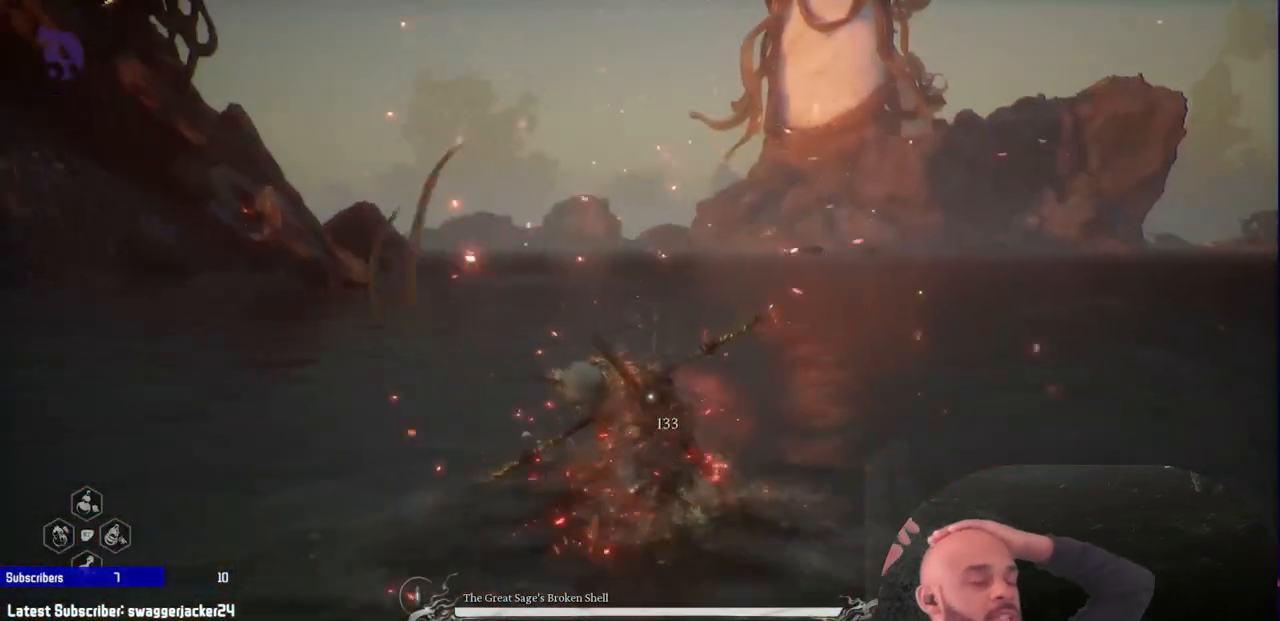
{"dt_ms": 500, "buttons": ["X"], "left_stick": "up", "right_stick": "center"}
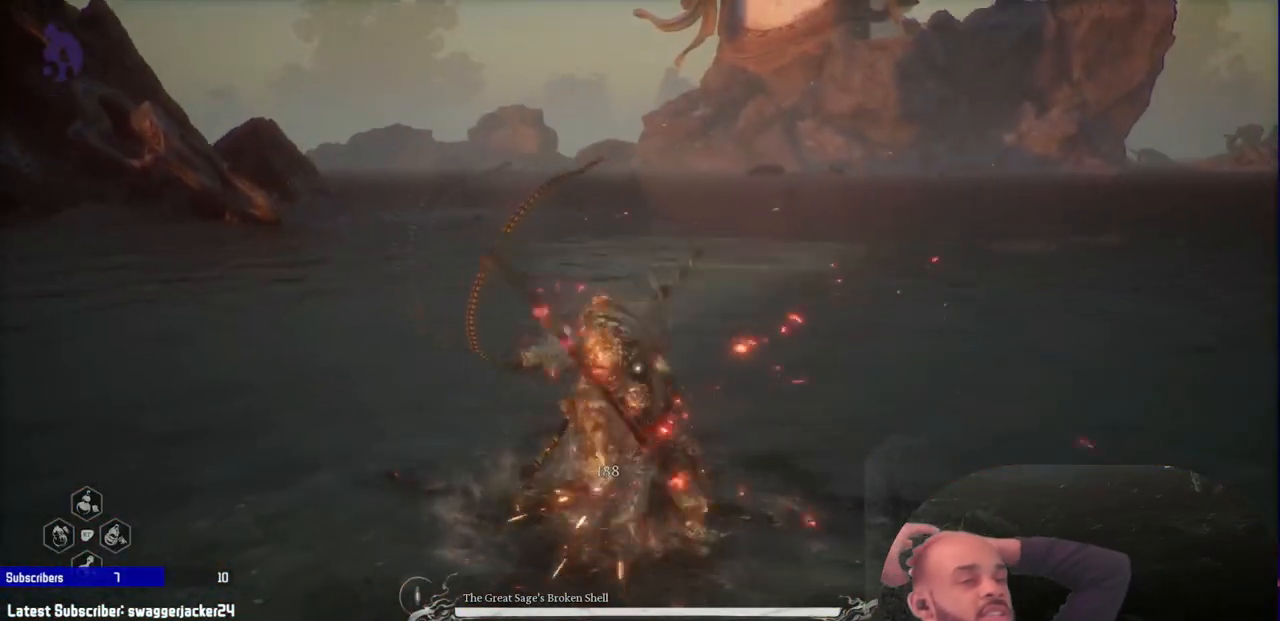
{"dt_ms": 500, "buttons": [], "left_stick": "up", "right_stick": "center"}
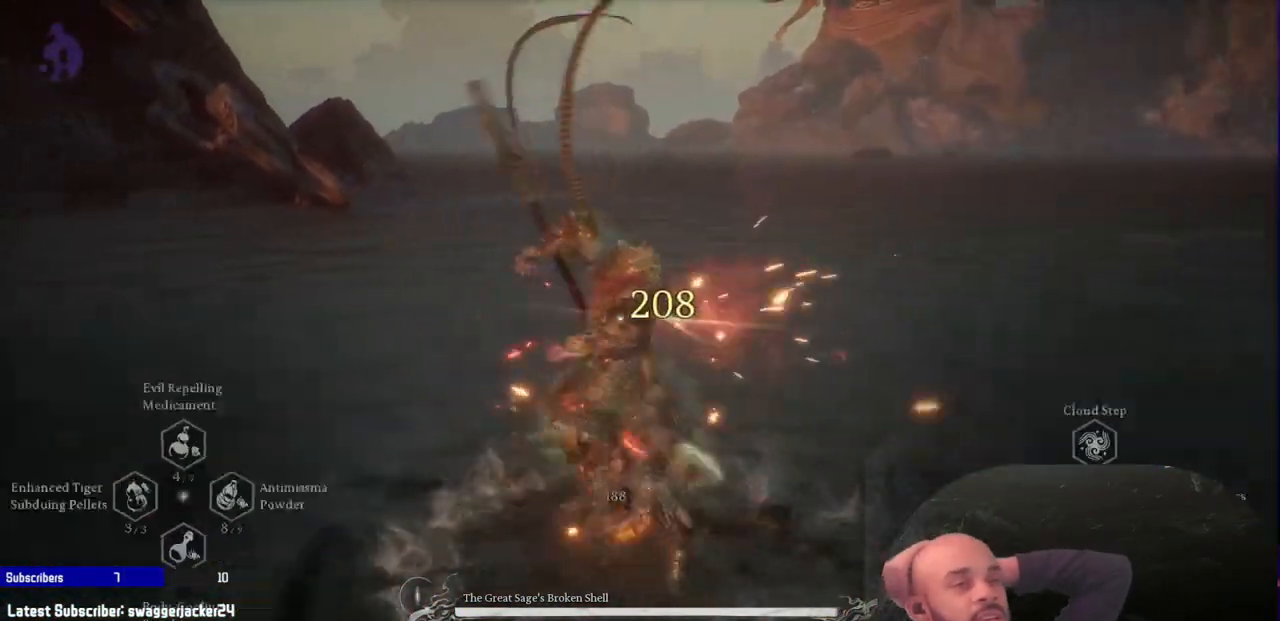
{"dt_ms": 500, "buttons": ["Y"], "left_stick": "center", "right_stick": "center", "events": [[67, "left_stick", "center"], [200, "A", "down"], [333, "A", "up"], [433, "Y", "down"]]}
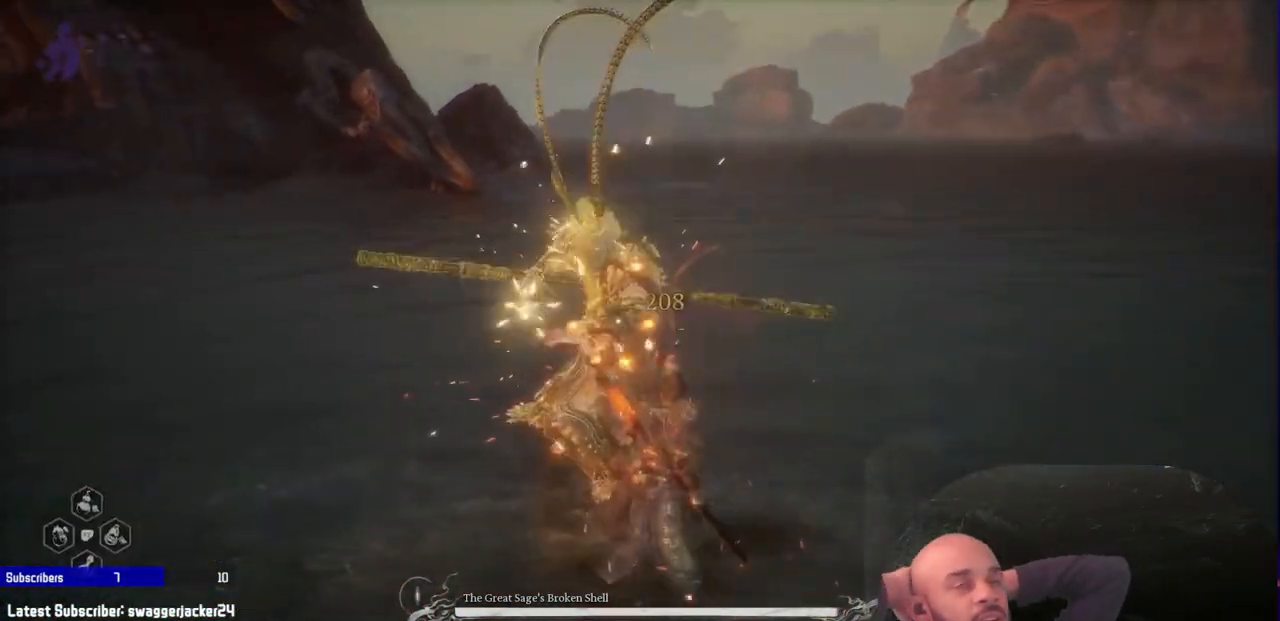
{"dt_ms": 1000, "buttons": [], "left_stick": "center", "right_stick": "center"}
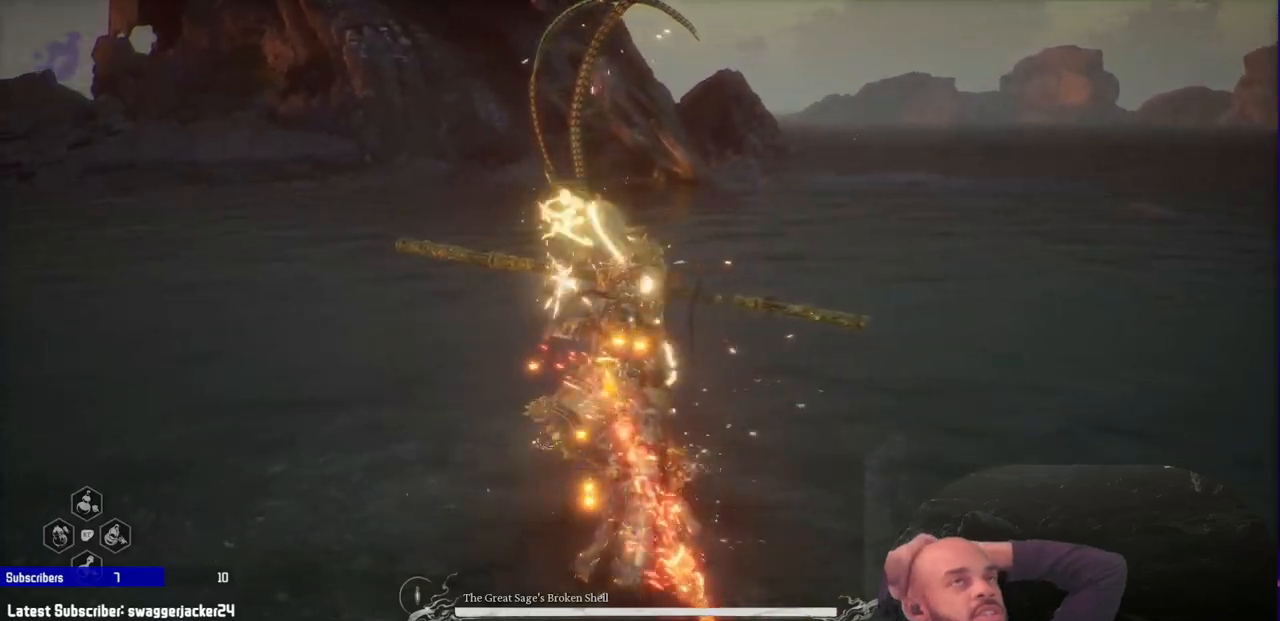
{"dt_ms": 500, "buttons": [], "left_stick": "center", "right_stick": "center", "events": []}
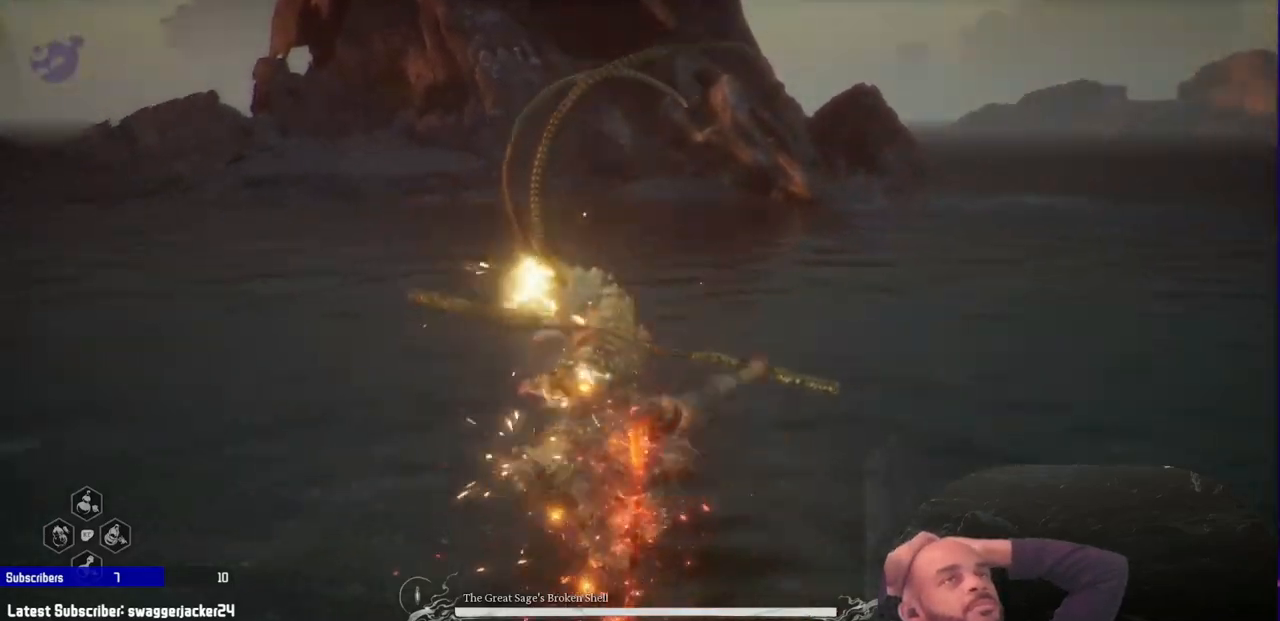
{"dt_ms": 500, "buttons": [], "left_stick": "center", "right_stick": "center", "events": []}
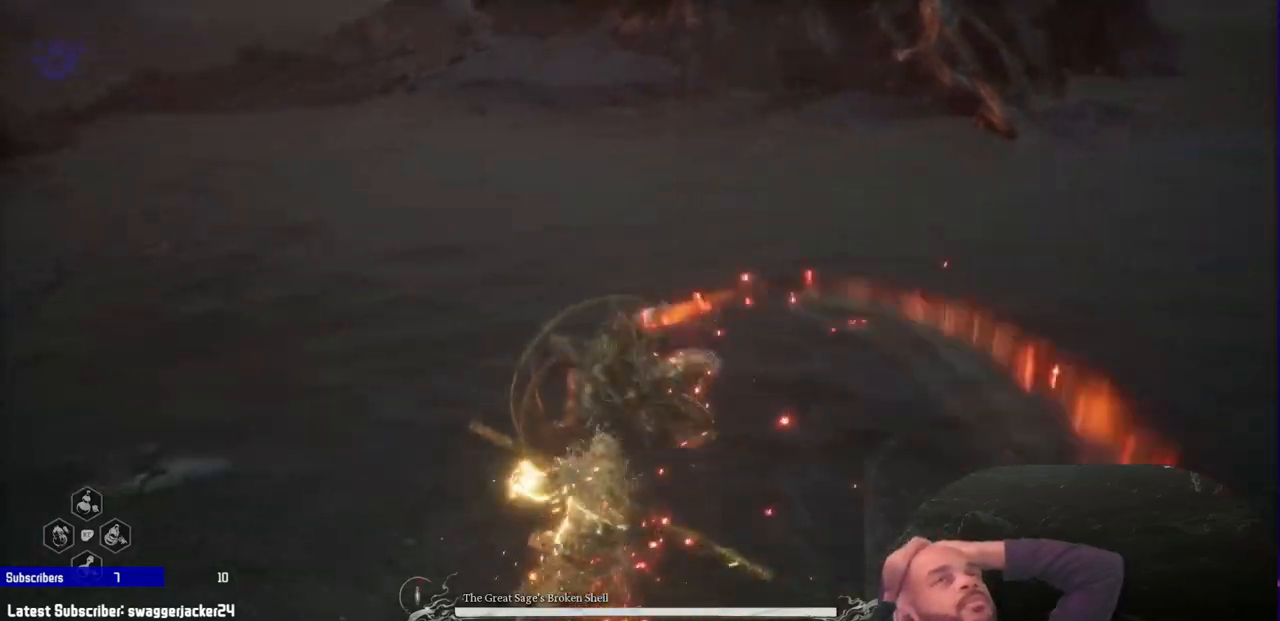
{"dt_ms": 500, "buttons": [], "left_stick": "center", "right_stick": "center"}
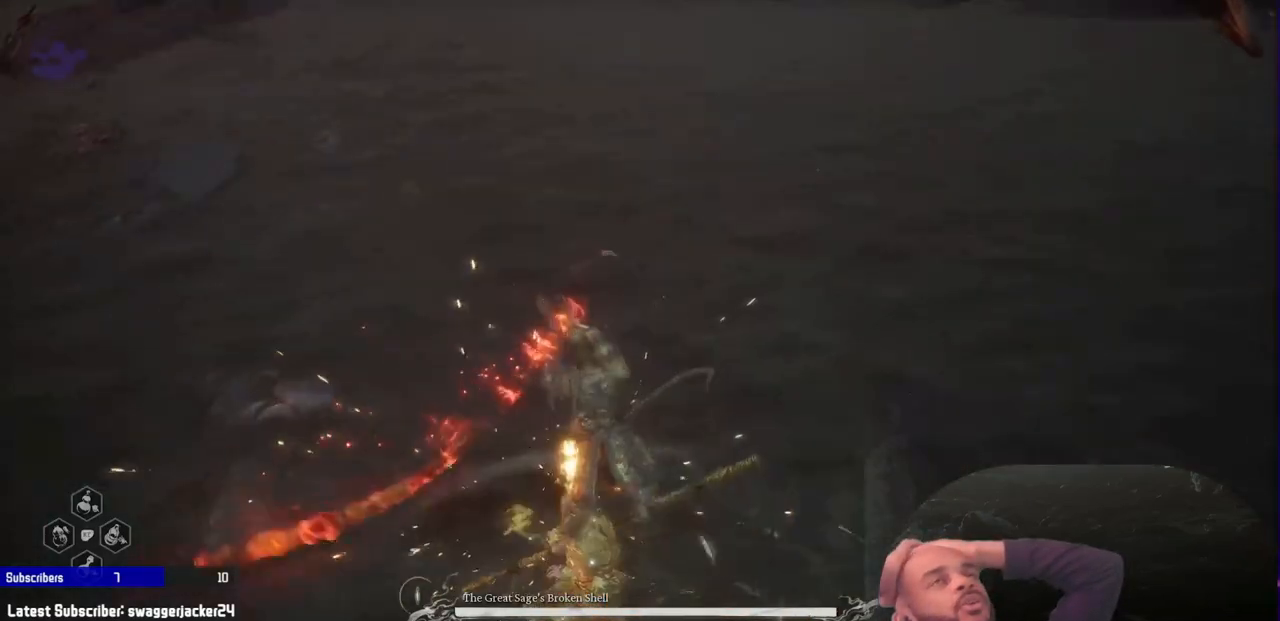
{"dt_ms": 500, "buttons": [], "left_stick": "center", "right_stick": "center"}
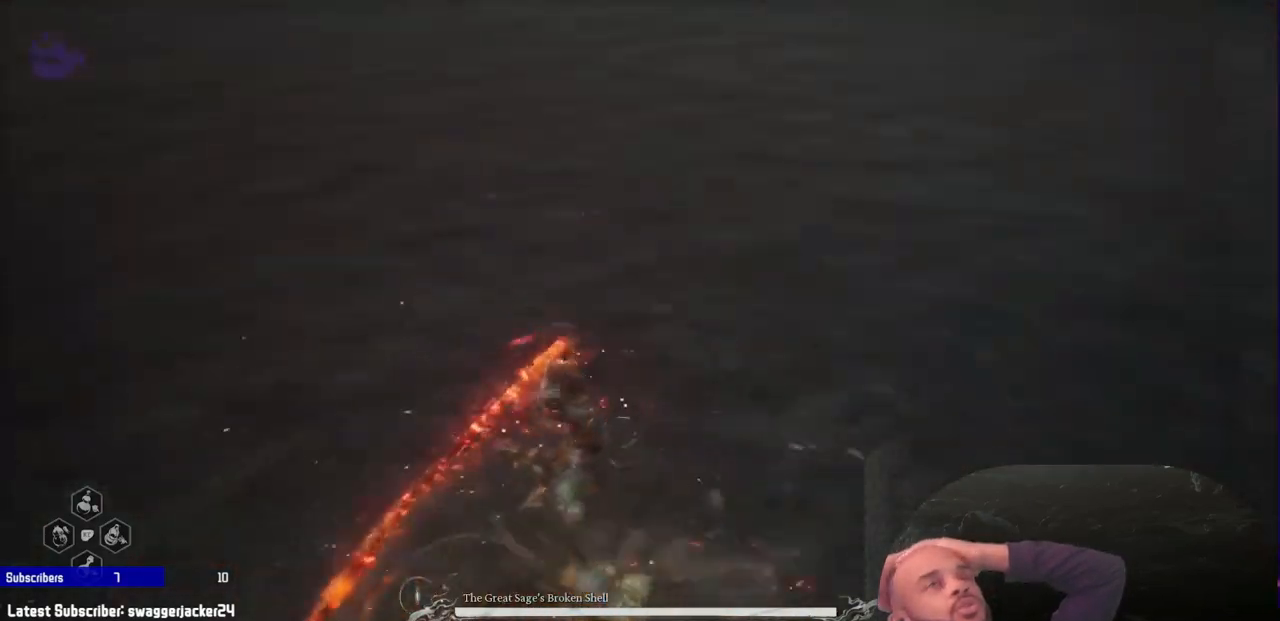
{"dt_ms": 1000, "buttons": [], "left_stick": "up", "right_stick": "center"}
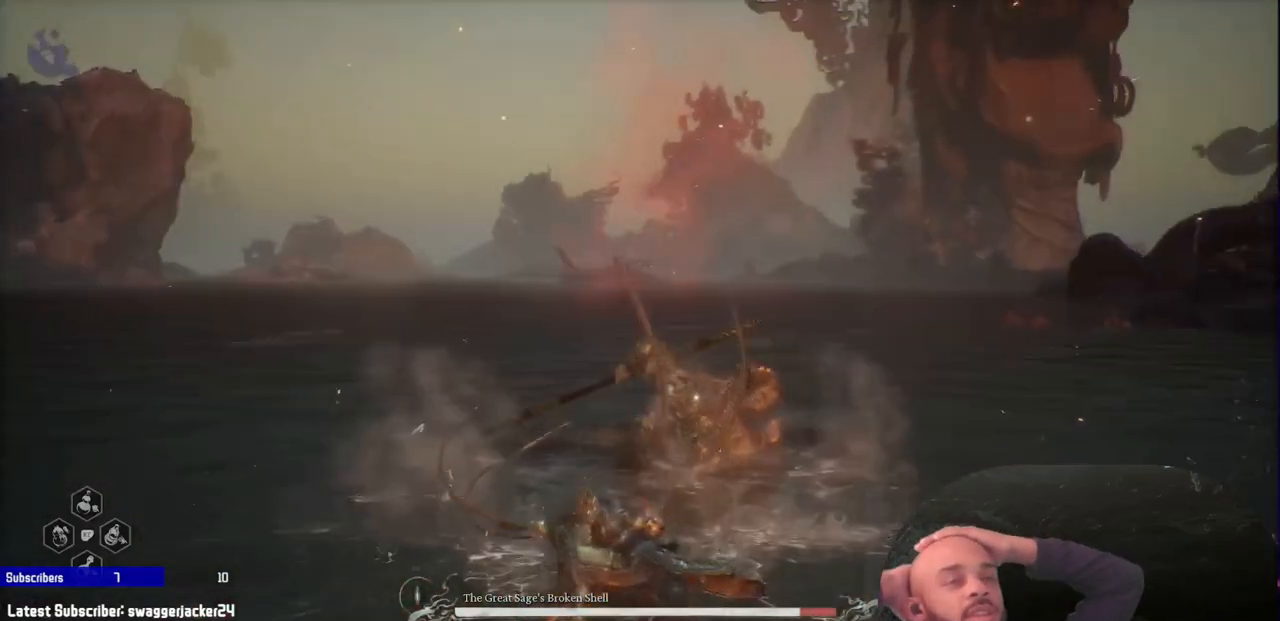
{"dt_ms": 500, "buttons": ["X", "R1"], "left_stick": "up", "right_stick": "center", "events": [[17, "R1", "down"], [483, "X", "down"]]}
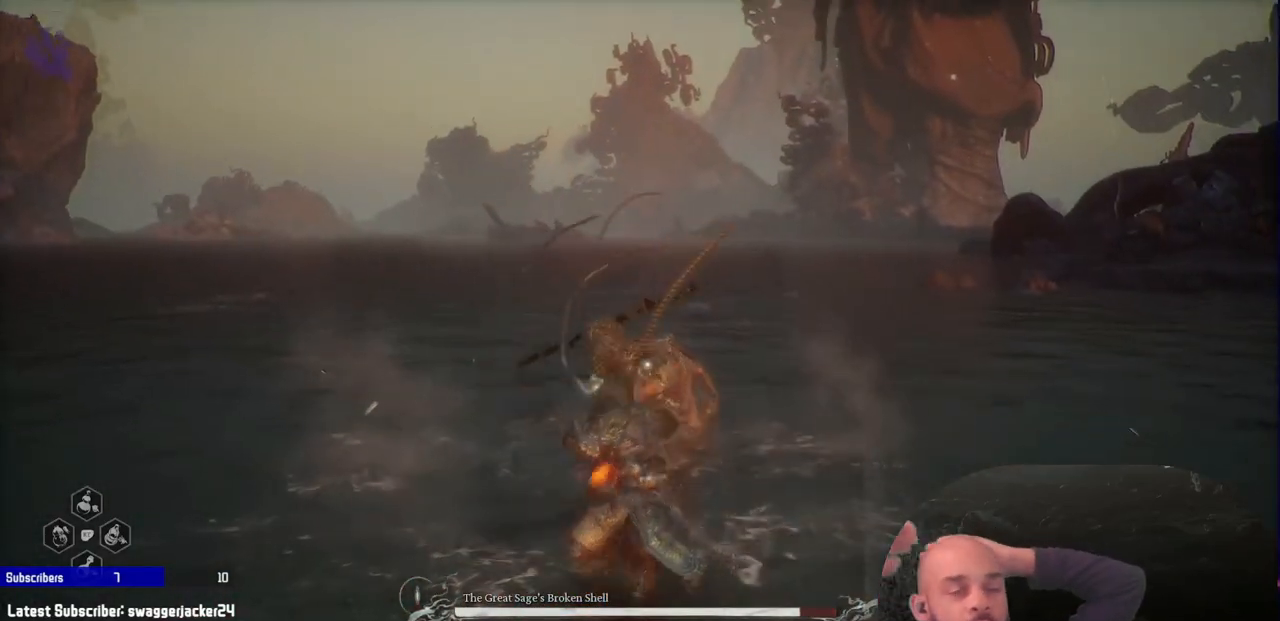
{"dt_ms": 500, "buttons": [], "left_stick": "up", "right_stick": "center"}
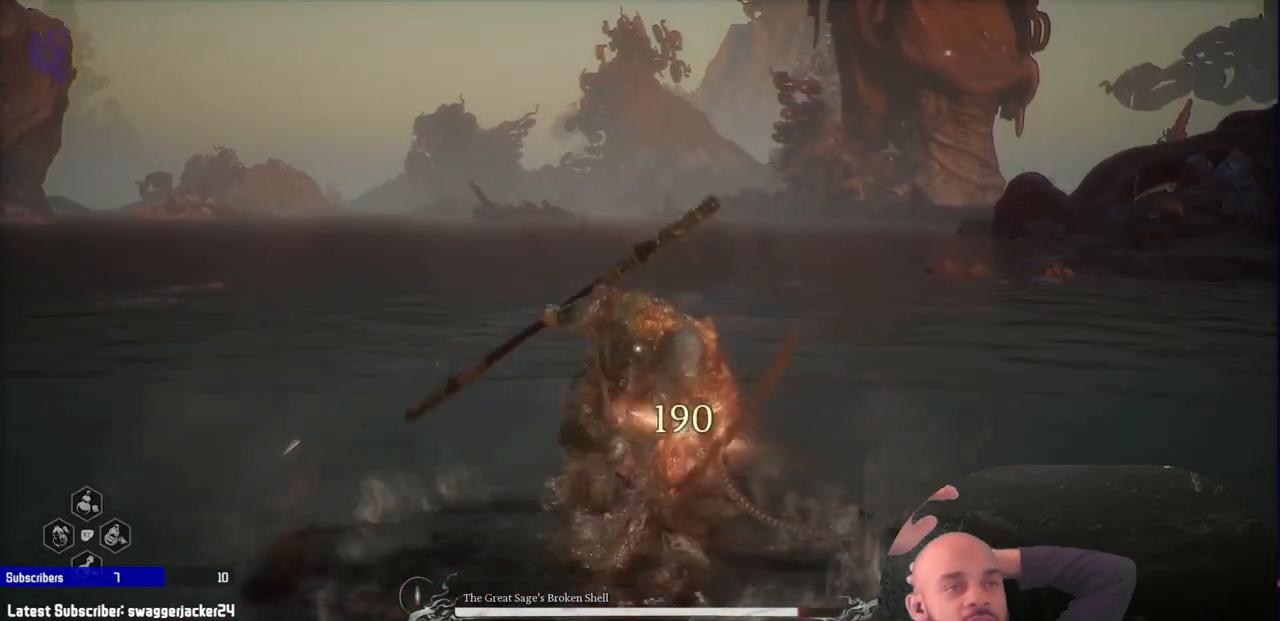
{"dt_ms": 500, "buttons": ["X"], "left_stick": "up-left", "right_stick": "center"}